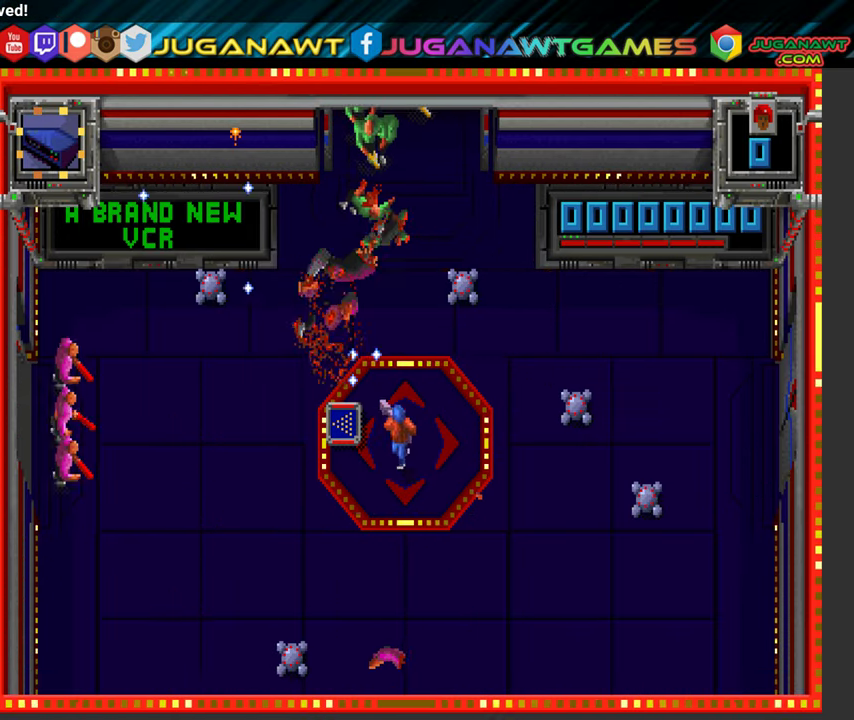
Gameplay with a controller (Xbox layout); each line is a JSON object with the inputs held at the frame after it. "events" lists button and stick changes between this image and that frame as [ms after this image, input, new state], when the widget could be followed in between. Not read: L3 R3.
{"buttons": ["Y", "DPAD_UP", "DPAD_RIGHT"], "left_stick": "center", "right_stick": "center", "events": [[34, "DPAD_DOWN", "up"], [34, "X", "up"], [167, "DPAD_UP", "down"], [250, "DPAD_LEFT", "up"], [284, "DPAD_RIGHT", "down"]]}
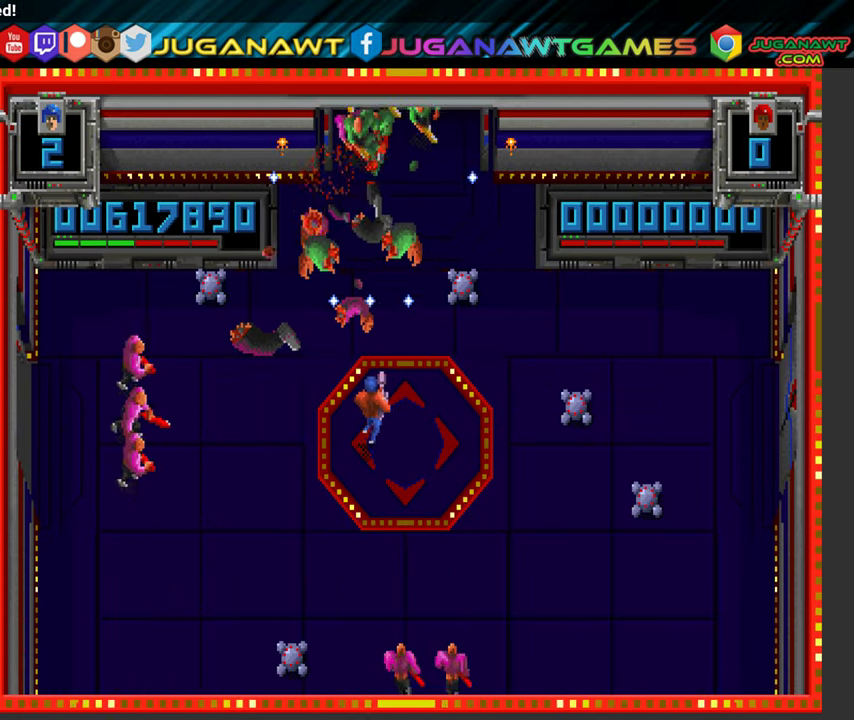
{"buttons": ["Y", "DPAD_DOWN", "DPAD_LEFT"], "left_stick": "center", "right_stick": "center", "events": [[200, "DPAD_RIGHT", "up"], [250, "DPAD_LEFT", "down"], [317, "DPAD_UP", "up"], [484, "DPAD_DOWN", "down"]]}
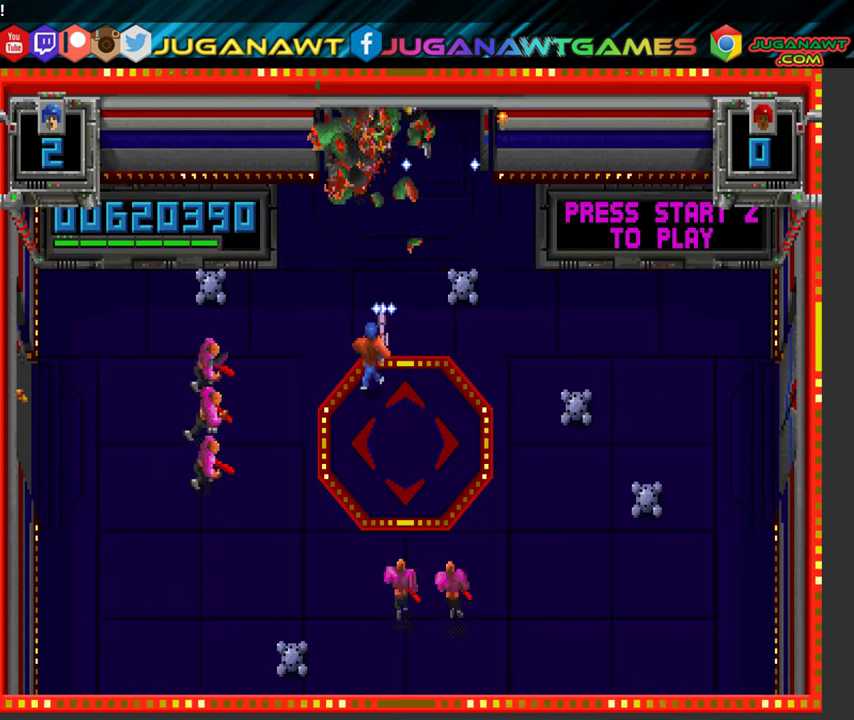
{"buttons": ["A", "X", "DPAD_UP"], "left_stick": "center", "right_stick": "center", "events": [[17, "DPAD_LEFT", "up"], [67, "DPAD_RIGHT", "down"], [184, "X", "down"], [217, "Y", "up"], [250, "A", "down"], [267, "DPAD_DOWN", "up"], [317, "DPAD_UP", "down"], [350, "DPAD_RIGHT", "up"]]}
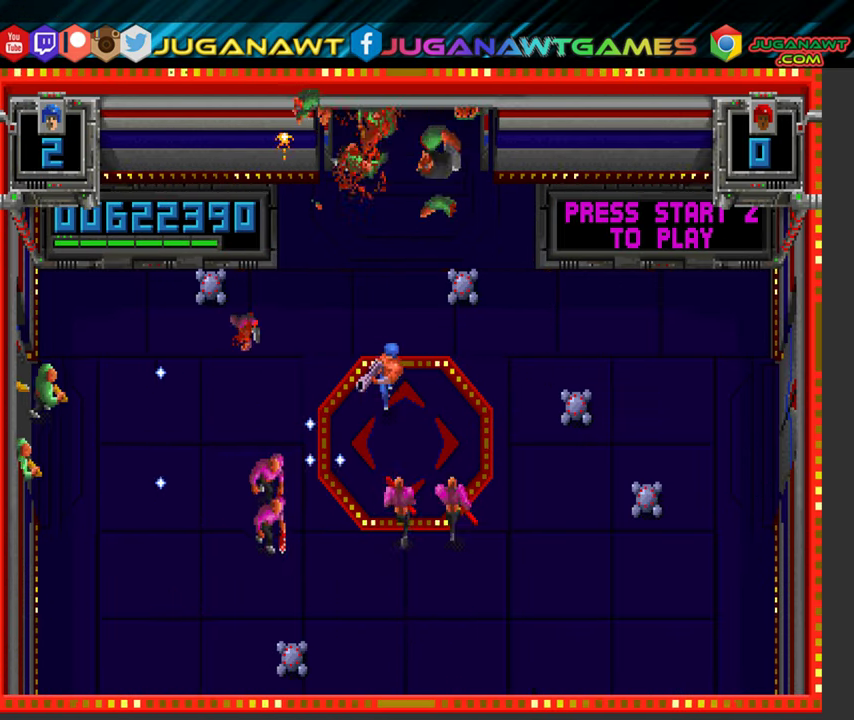
{"buttons": ["A", "B", "DPAD_LEFT"], "left_stick": "center", "right_stick": "center", "events": [[100, "DPAD_RIGHT", "down"], [250, "DPAD_RIGHT", "up"], [250, "X", "up"], [284, "DPAD_LEFT", "down"], [400, "B", "down"], [400, "DPAD_UP", "up"]]}
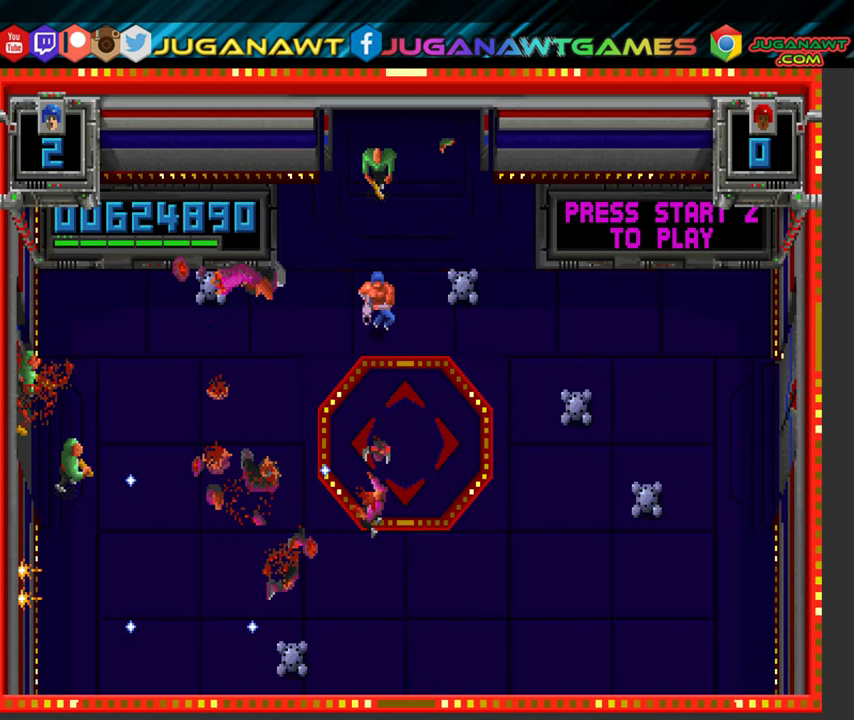
{"buttons": ["Y", "DPAD_DOWN", "DPAD_RIGHT"], "left_stick": "center", "right_stick": "center", "events": [[17, "DPAD_DOWN", "down"], [184, "B", "up"], [267, "DPAD_LEFT", "up"], [350, "Y", "down"], [367, "A", "up"], [384, "DPAD_RIGHT", "down"]]}
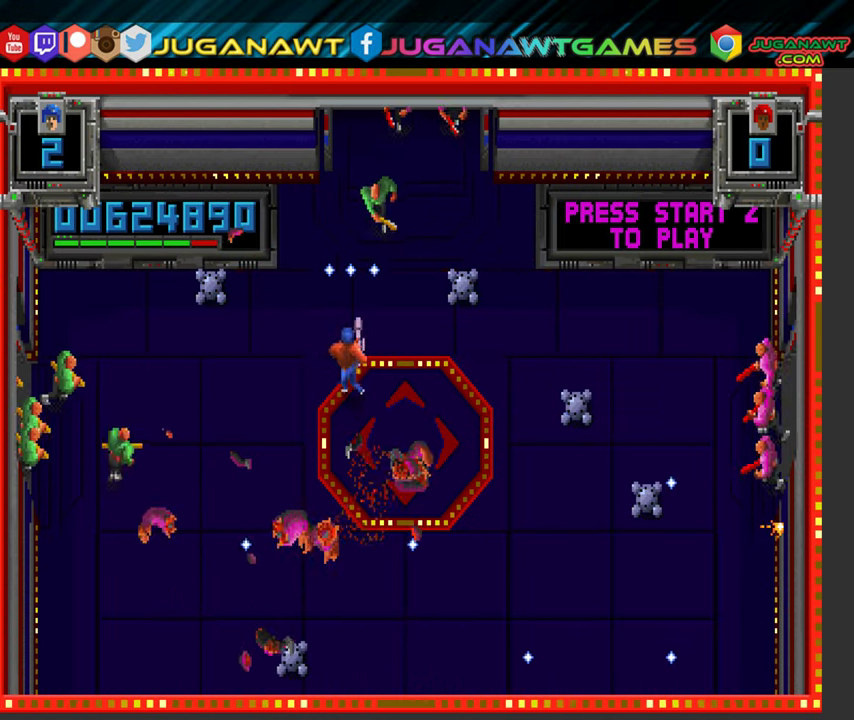
{"buttons": ["X", "DPAD_DOWN", "DPAD_LEFT"], "left_stick": "center", "right_stick": "center", "events": [[250, "DPAD_RIGHT", "up"], [267, "X", "down"], [300, "DPAD_LEFT", "down"], [300, "Y", "up"]]}
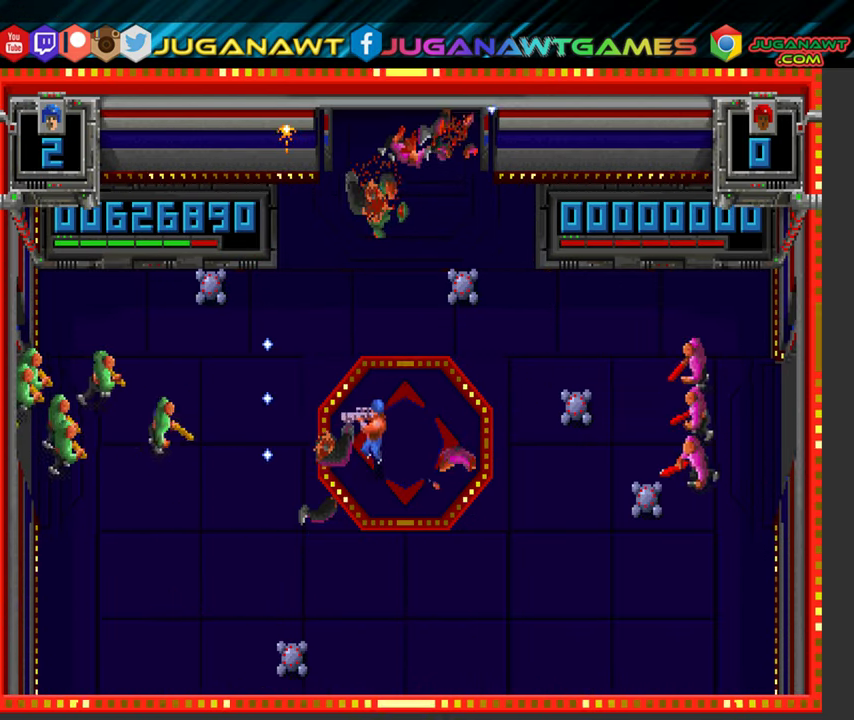
{"buttons": ["X", "DPAD_UP", "DPAD_LEFT"], "left_stick": "center", "right_stick": "center", "events": [[166, "DPAD_DOWN", "up"], [300, "DPAD_UP", "down"]]}
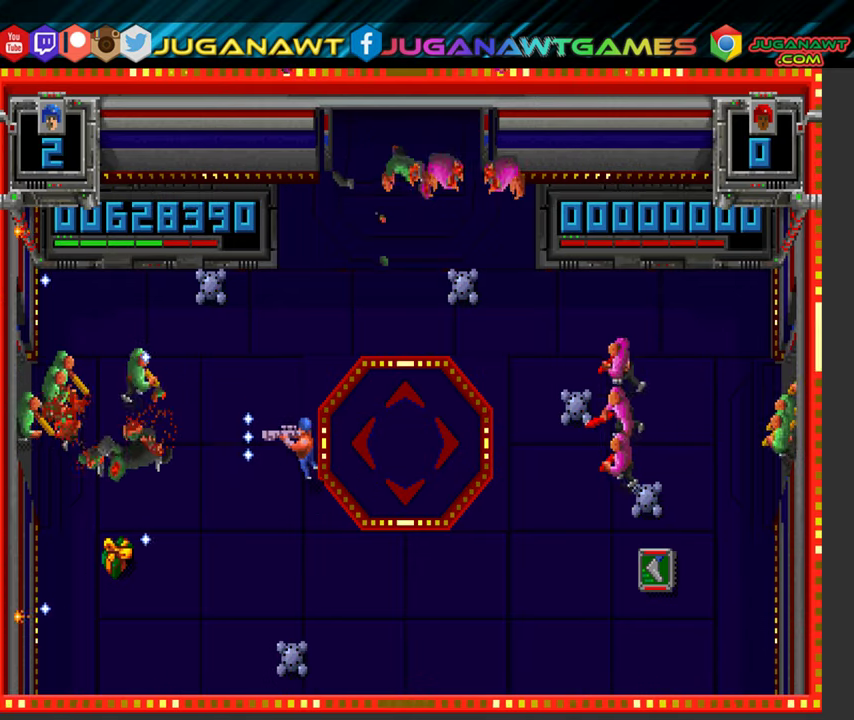
{"buttons": ["X", "DPAD_DOWN", "DPAD_LEFT"], "left_stick": "center", "right_stick": "center", "events": [[66, "DPAD_UP", "up"], [100, "A", "down"], [150, "A", "up"], [150, "Y", "down"], [183, "DPAD_DOWN", "down"], [316, "Y", "up"]]}
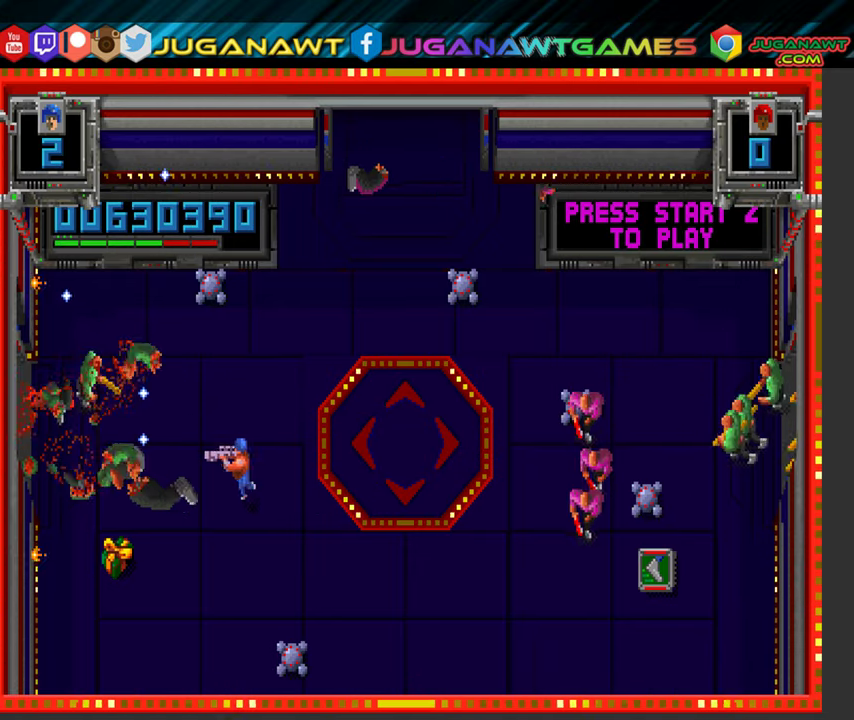
{"buttons": ["X", "Y", "DPAD_DOWN", "DPAD_LEFT"], "left_stick": "center", "right_stick": "center", "events": [[50, "Y", "down"], [216, "DPAD_DOWN", "up"], [250, "Y", "up"], [466, "Y", "down"], [500, "DPAD_DOWN", "down"]]}
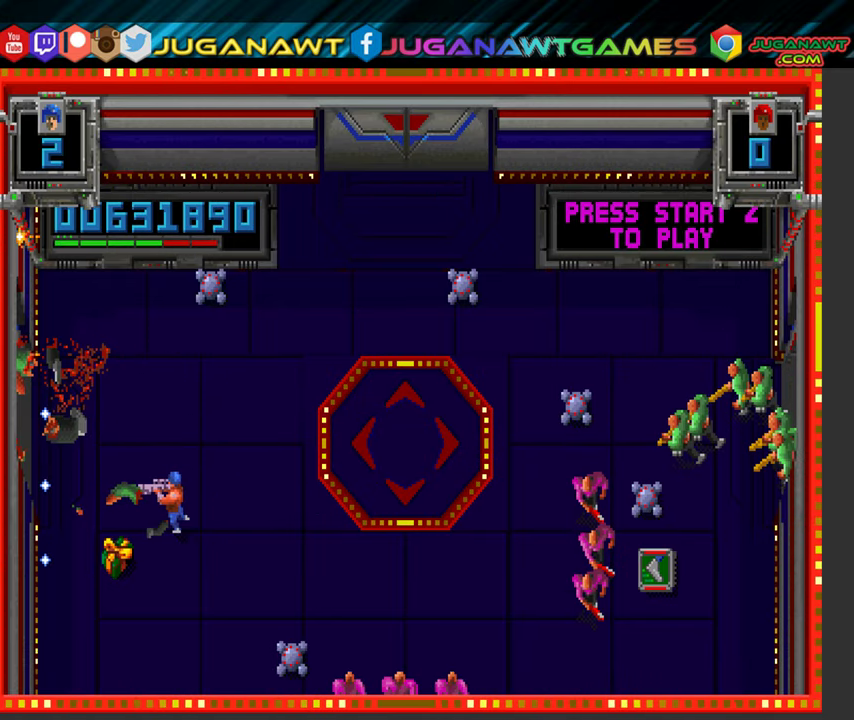
{"buttons": ["B", "DPAD_UP", "DPAD_RIGHT"], "left_stick": "center", "right_stick": "center", "events": [[83, "B", "down"], [100, "X", "up"], [200, "DPAD_LEFT", "up"], [200, "Y", "up"], [250, "DPAD_RIGHT", "down"], [316, "DPAD_DOWN", "up"], [500, "DPAD_UP", "down"]]}
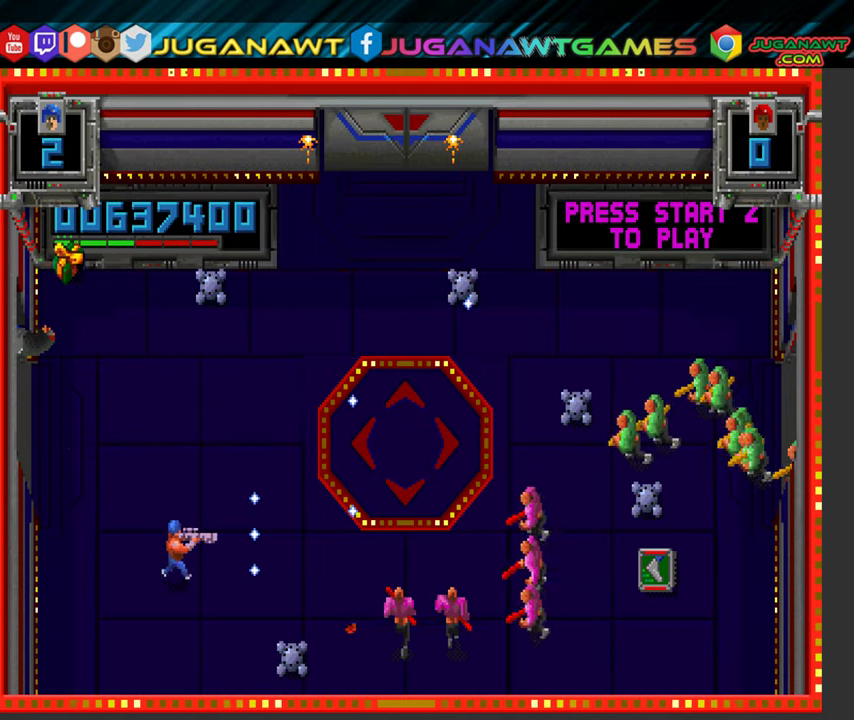
{"buttons": ["B", "DPAD_UP", "DPAD_RIGHT"], "left_stick": "center", "right_stick": "center", "events": [[33, "A", "down"], [466, "A", "up"]]}
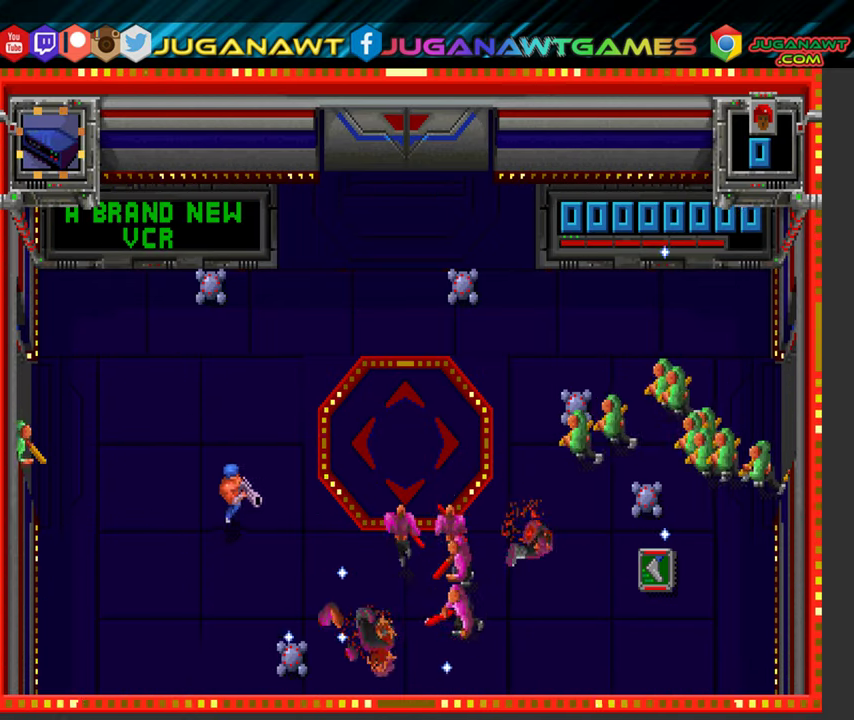
{"buttons": ["A", "B", "DPAD_UP", "DPAD_RIGHT"], "left_stick": "center", "right_stick": "center", "events": [[50, "DPAD_UP", "up"], [200, "DPAD_DOWN", "down"], [266, "DPAD_DOWN", "up"], [350, "DPAD_UP", "down"], [416, "A", "down"]]}
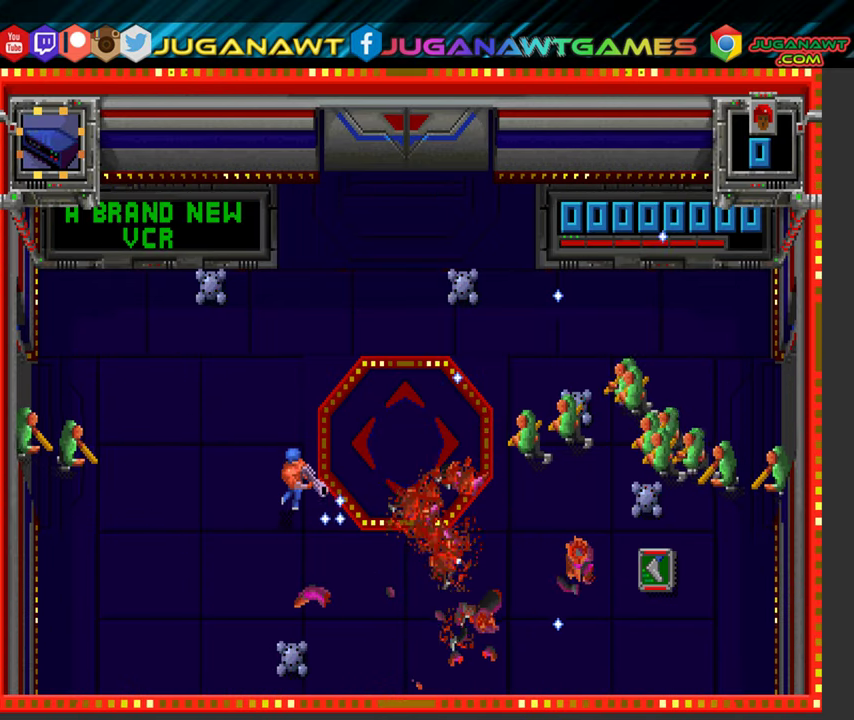
{"buttons": ["B", "DPAD_DOWN", "DPAD_RIGHT"], "left_stick": "center", "right_stick": "center", "events": [[66, "A", "up"], [133, "DPAD_UP", "up"], [433, "DPAD_DOWN", "down"]]}
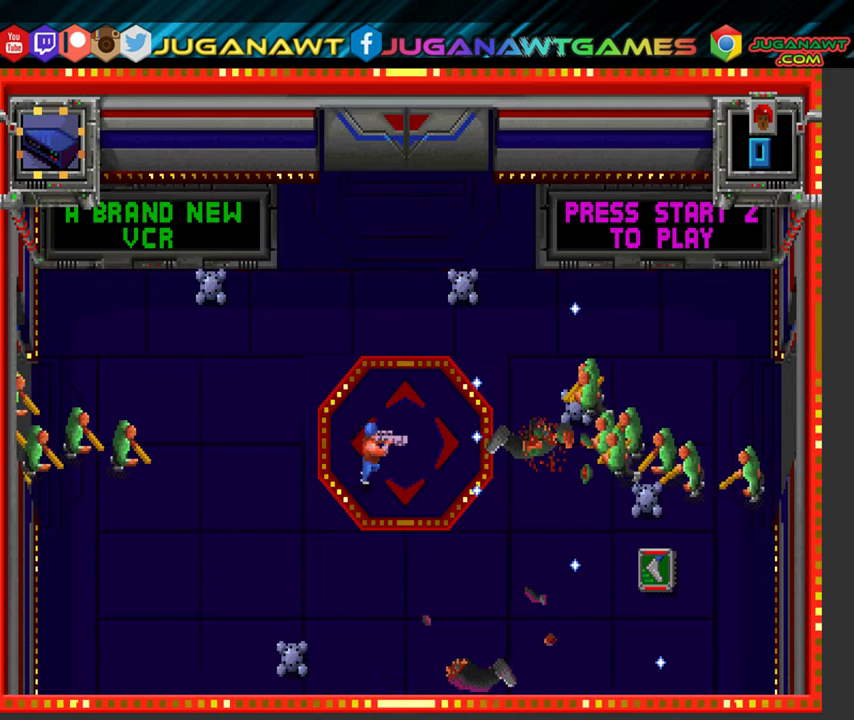
{"buttons": ["B", "DPAD_DOWN", "DPAD_RIGHT"], "left_stick": "center", "right_stick": "center", "events": []}
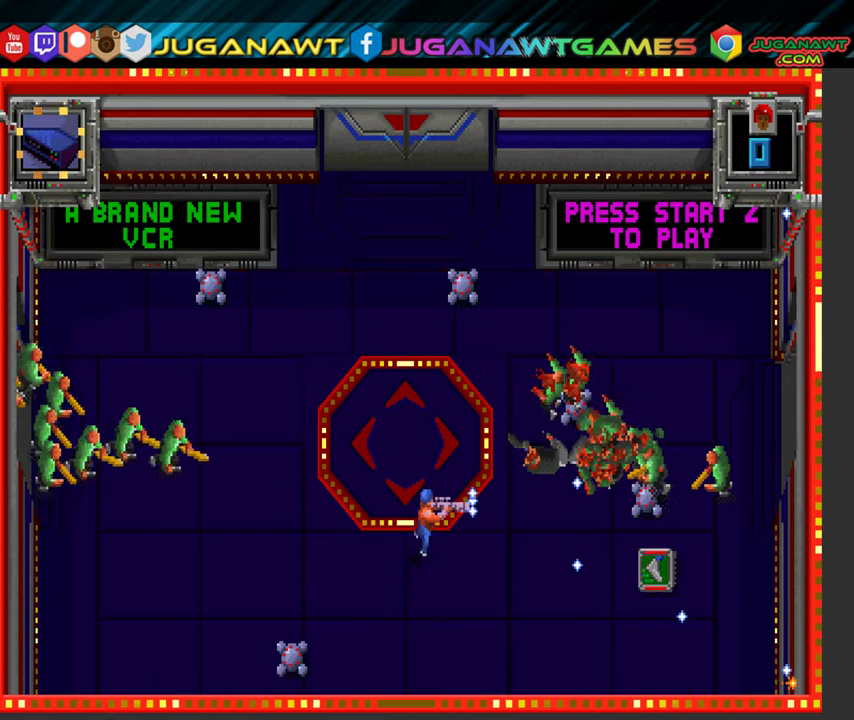
{"buttons": ["B", "Y", "DPAD_RIGHT"], "left_stick": "center", "right_stick": "center", "events": [[166, "Y", "down"], [250, "DPAD_DOWN", "up"]]}
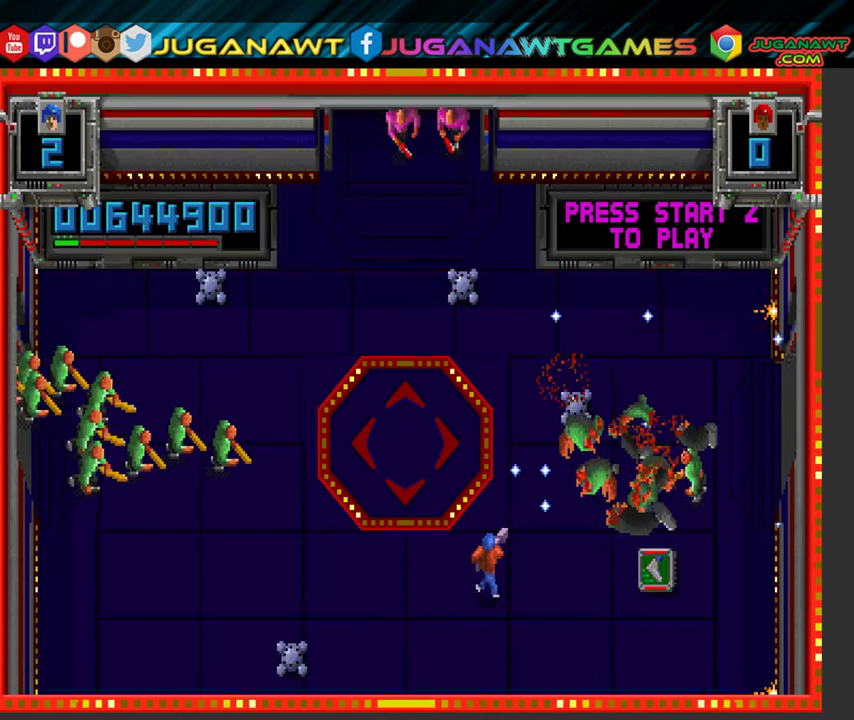
{"buttons": ["B", "Y", "DPAD_RIGHT"], "left_stick": "center", "right_stick": "center", "events": [[200, "DPAD_DOWN", "down"], [233, "Y", "up"], [316, "DPAD_DOWN", "up"], [433, "Y", "down"]]}
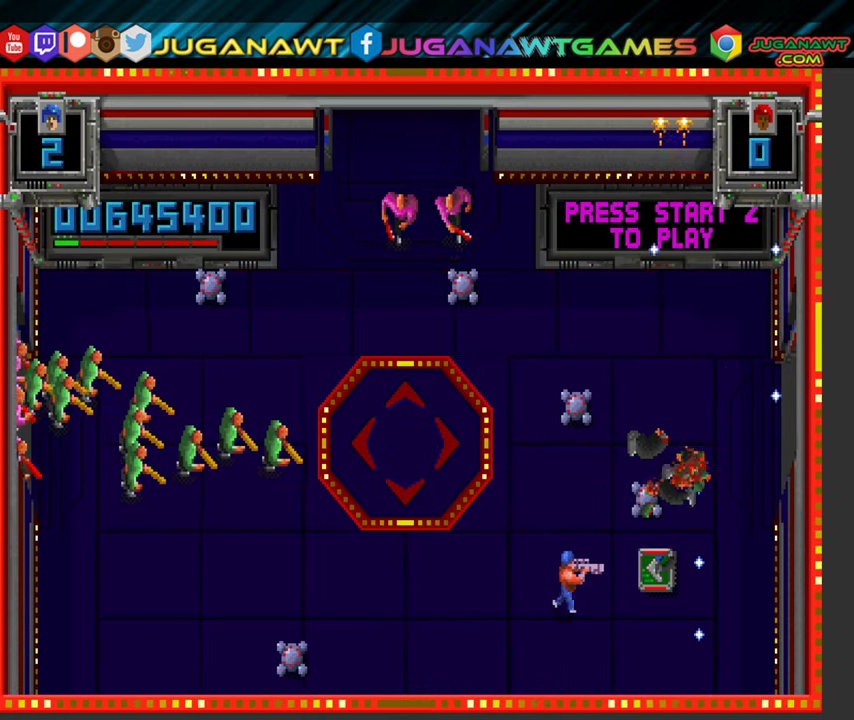
{"buttons": ["X", "Y", "DPAD_UP", "DPAD_LEFT"], "left_stick": "center", "right_stick": "center", "events": [[117, "B", "up"], [200, "X", "down"], [350, "DPAD_UP", "down"], [433, "DPAD_RIGHT", "up"], [483, "DPAD_LEFT", "down"]]}
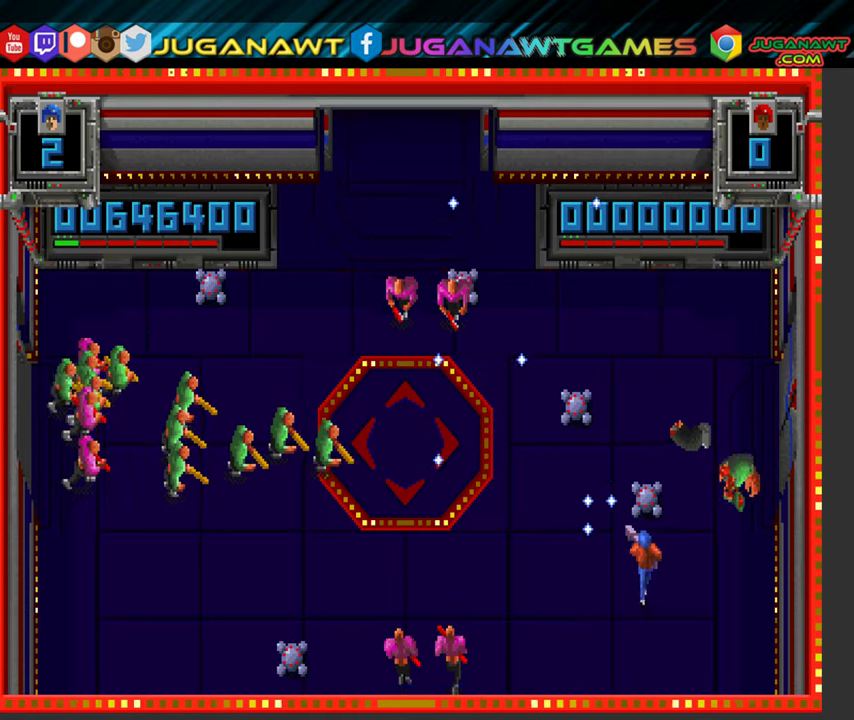
{"buttons": ["X", "DPAD_DOWN"], "left_stick": "center", "right_stick": "center", "events": [[83, "Y", "up"], [117, "DPAD_UP", "up"], [450, "DPAD_DOWN", "down"], [500, "DPAD_LEFT", "up"]]}
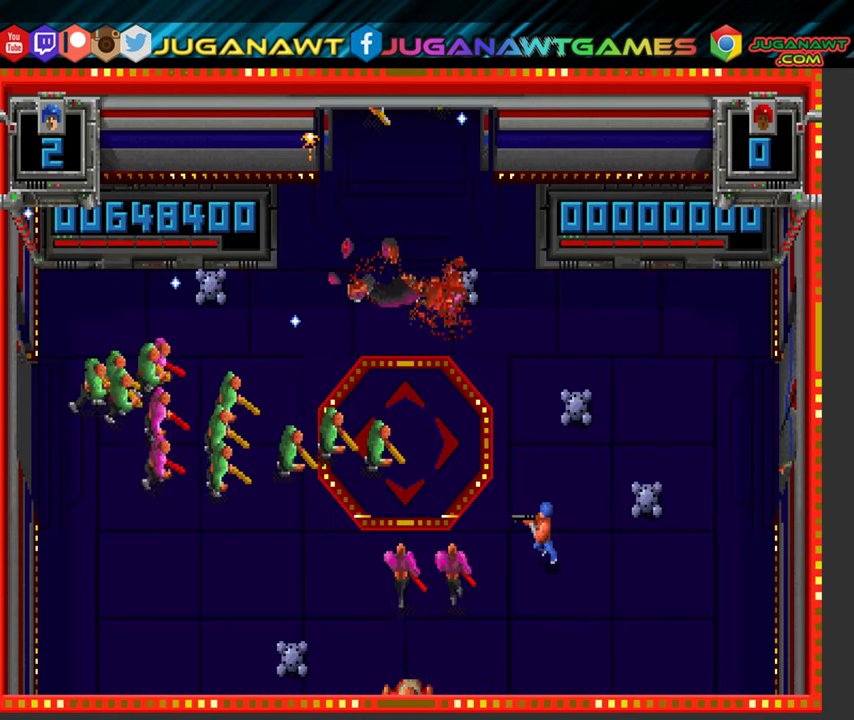
{"buttons": ["X", "Y", "DPAD_UP", "DPAD_RIGHT"], "left_stick": "center", "right_stick": "center", "events": [[150, "Y", "down"], [283, "DPAD_RIGHT", "down"], [317, "DPAD_DOWN", "up"], [383, "DPAD_UP", "down"]]}
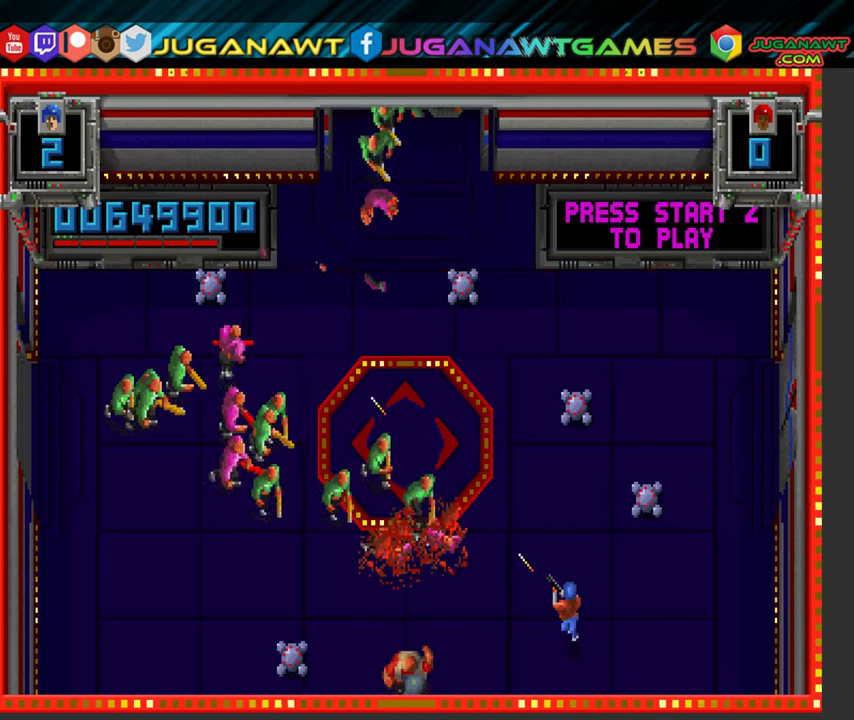
{"buttons": ["X", "DPAD_UP", "DPAD_RIGHT"], "left_stick": "center", "right_stick": "center", "events": [[17, "DPAD_RIGHT", "up"], [33, "DPAD_UP", "up"], [67, "DPAD_DOWN", "down"], [250, "DPAD_LEFT", "down"], [300, "DPAD_DOWN", "up"], [367, "Y", "up"], [383, "DPAD_LEFT", "up"], [383, "DPAD_UP", "down"], [450, "DPAD_RIGHT", "down"]]}
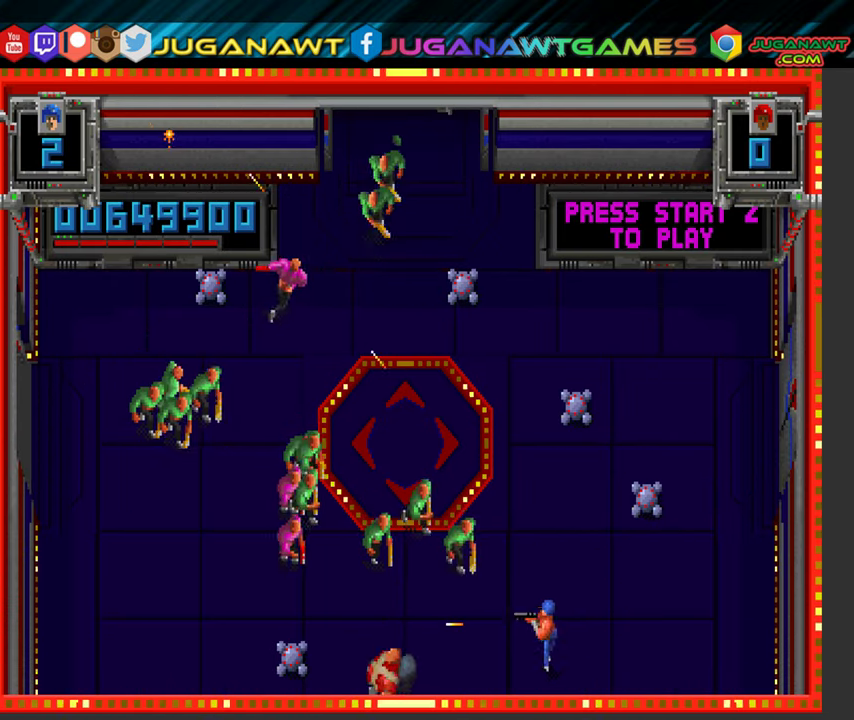
{"buttons": ["X", "DPAD_DOWN", "DPAD_RIGHT"], "left_stick": "center", "right_stick": "center", "events": [[233, "DPAD_UP", "up"], [317, "DPAD_DOWN", "down"]]}
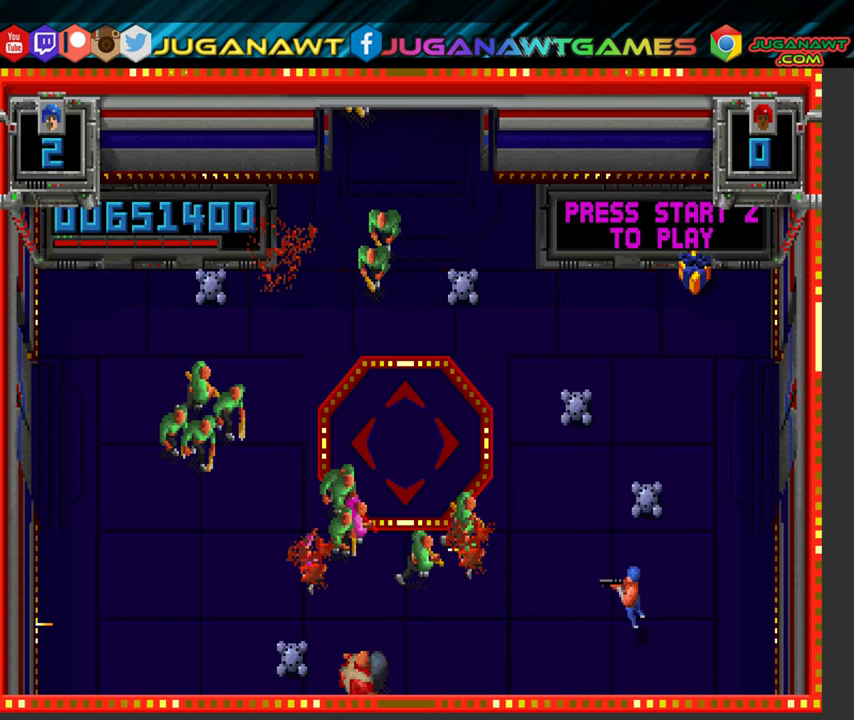
{"buttons": ["X", "DPAD_UP", "DPAD_RIGHT"], "left_stick": "center", "right_stick": "center", "events": [[83, "DPAD_DOWN", "up"], [117, "DPAD_UP", "down"]]}
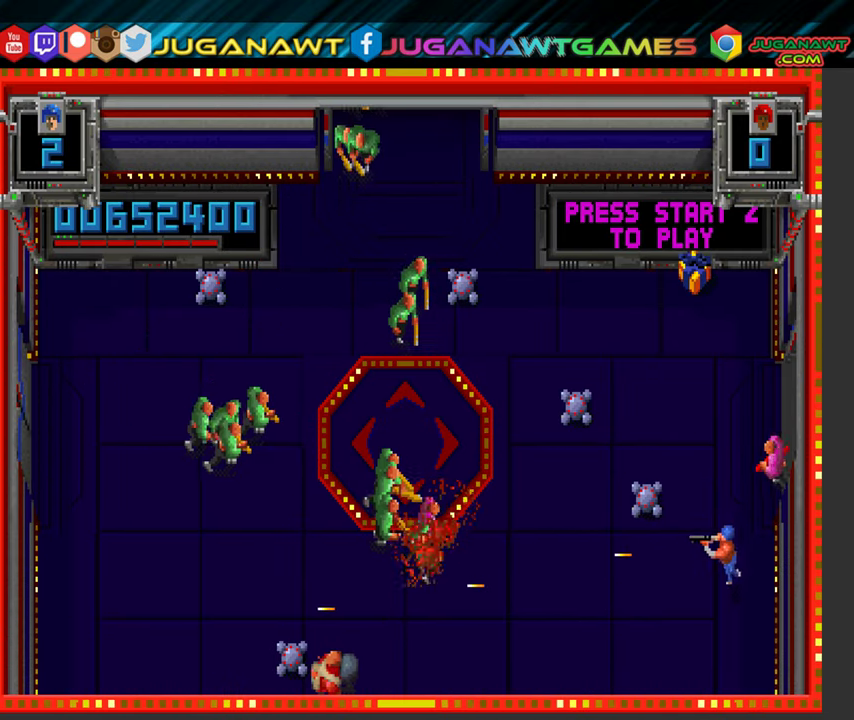
{"buttons": ["Y", "DPAD_DOWN"], "left_stick": "center", "right_stick": "center", "events": [[100, "DPAD_RIGHT", "up"], [150, "DPAD_LEFT", "down"], [217, "A", "down"], [217, "DPAD_UP", "up"], [250, "DPAD_DOWN", "down"], [300, "DPAD_LEFT", "up"], [333, "Y", "down"], [350, "A", "up"], [400, "X", "up"]]}
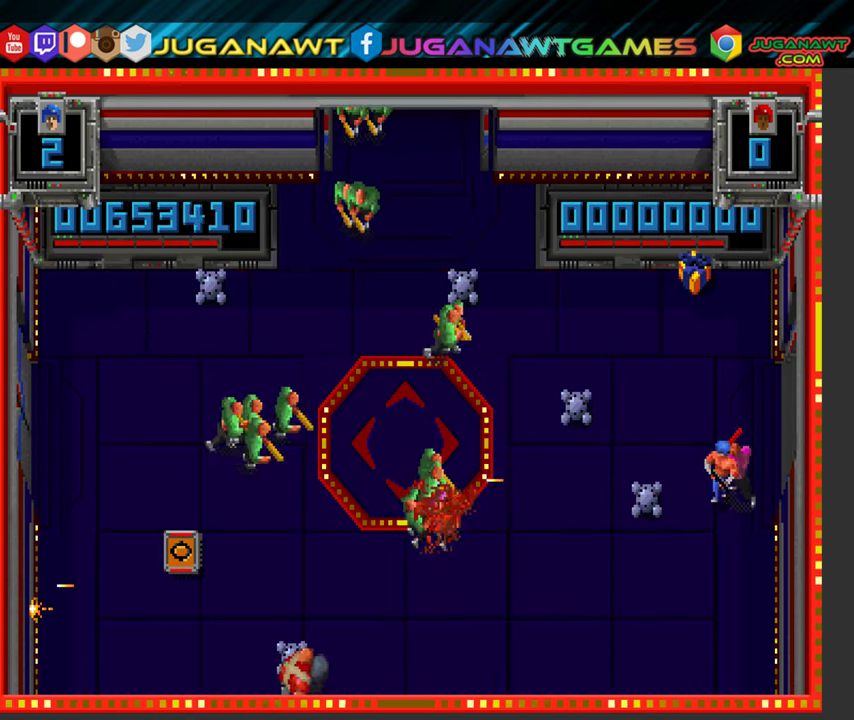
{"buttons": [], "left_stick": "center", "right_stick": "center", "events": [[50, "DPAD_LEFT", "down"], [83, "DPAD_LEFT", "up"], [200, "DPAD_DOWN", "up"], [233, "DPAD_UP", "down"], [383, "Y", "up"], [433, "DPAD_UP", "up"]]}
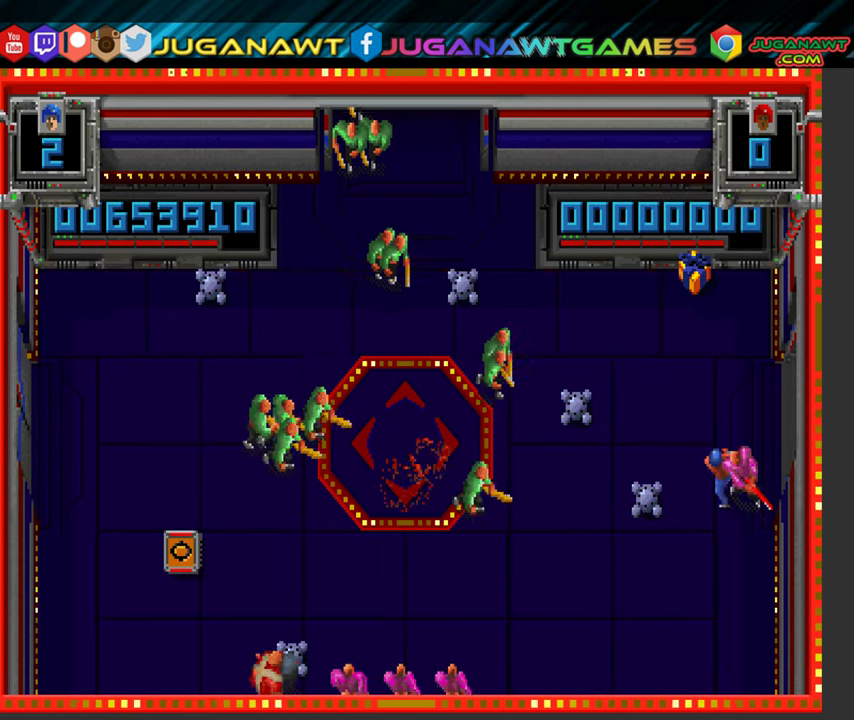
{"buttons": [], "left_stick": "center", "right_stick": "center", "events": []}
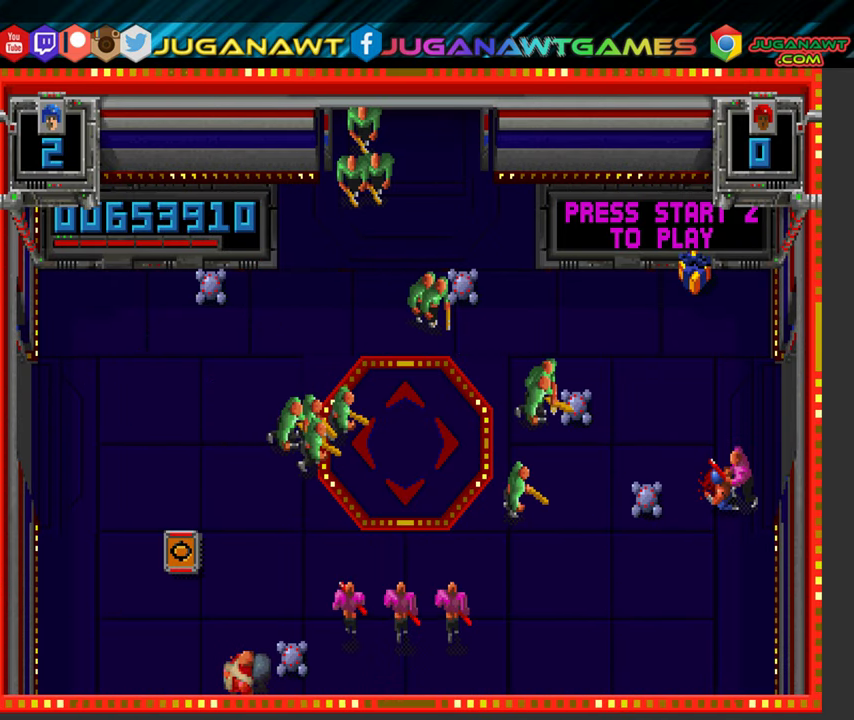
{"buttons": [], "left_stick": "center", "right_stick": "center", "events": []}
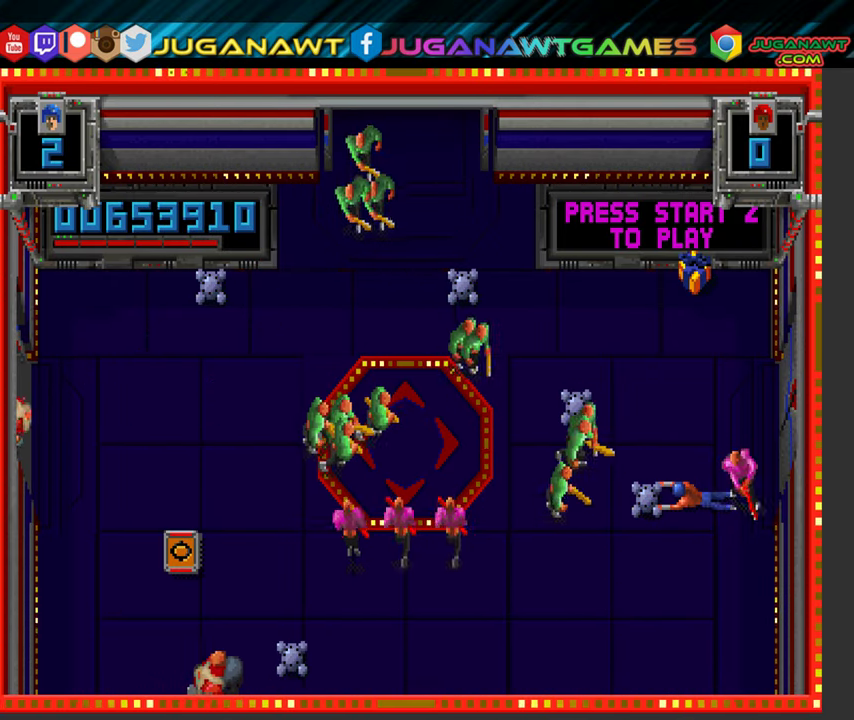
{"buttons": [], "left_stick": "center", "right_stick": "center", "events": []}
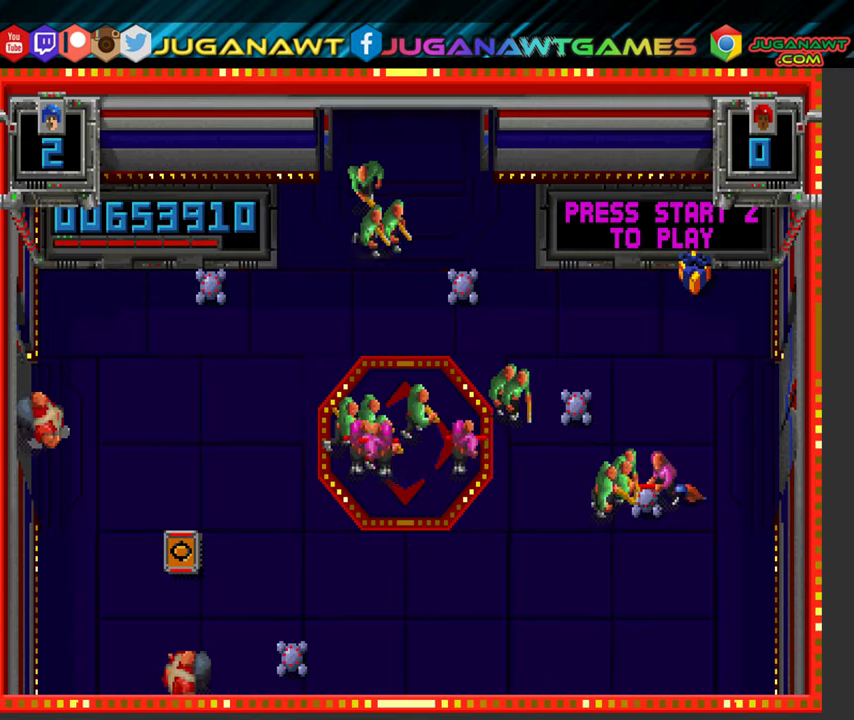
{"buttons": ["DPAD_DOWN"], "left_stick": "center", "right_stick": "center", "events": [[467, "DPAD_DOWN", "down"]]}
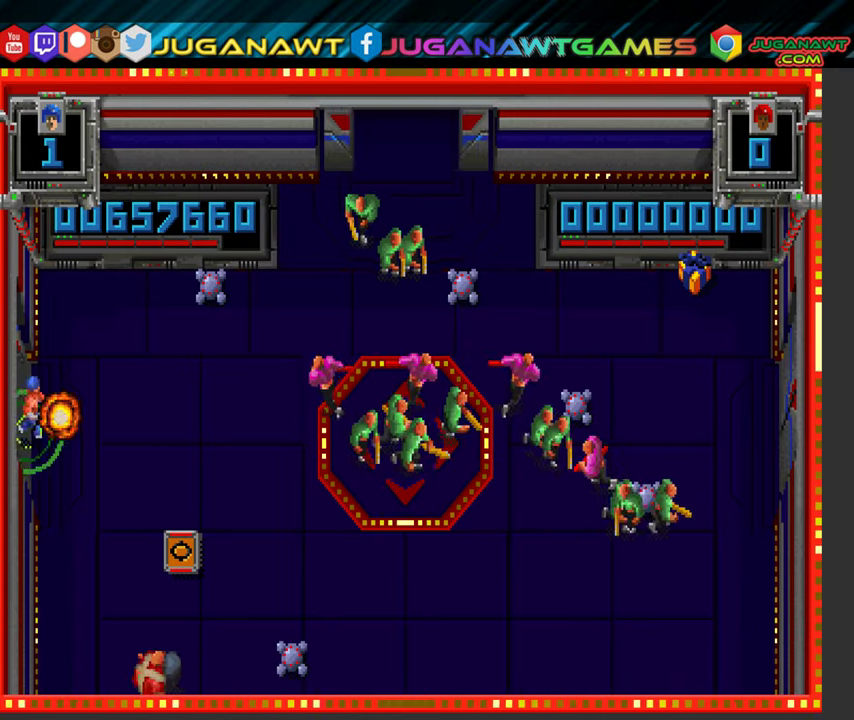
{"buttons": ["B", "Y", "DPAD_DOWN", "DPAD_RIGHT"], "left_stick": "center", "right_stick": "center", "events": [[17, "Y", "down"], [67, "DPAD_RIGHT", "down"], [117, "B", "down"], [284, "B", "up"], [434, "B", "down"]]}